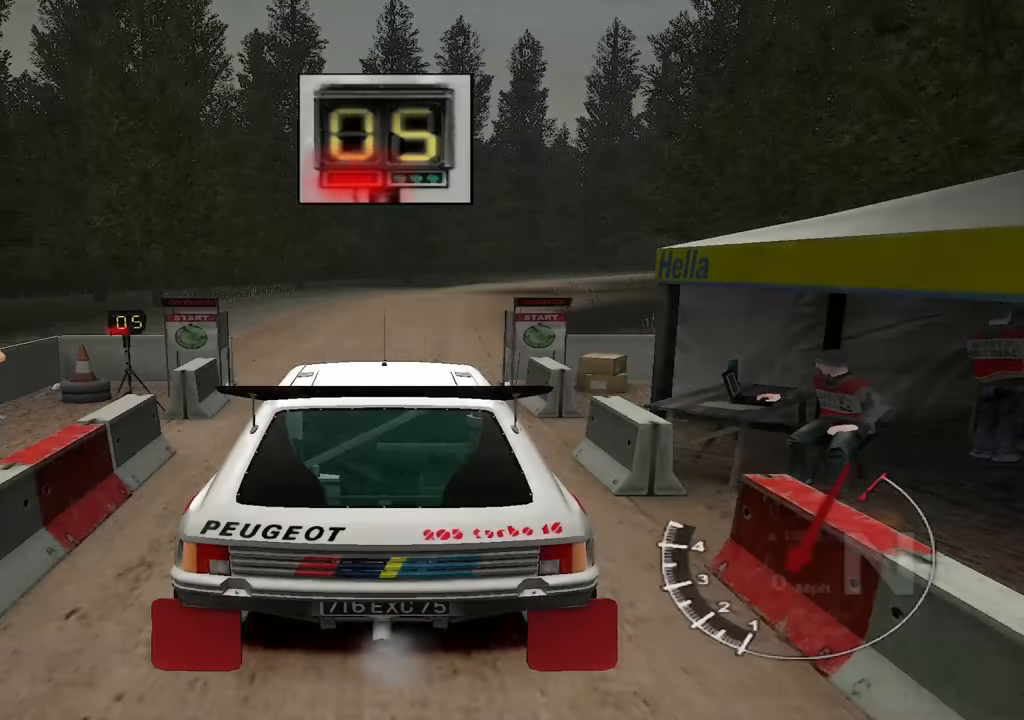
Gameplay with keyboard; each line is a JSON object with the keys held at the frame after it. "events" lists presses ("down") and releases ("up") of "down", "left", "right" and "up" between this image and that frame as [ms after this image, input, new state], when the widget could be followed in between. No other keys are recorded. Mouse input is not recorded.
{"keys": ["up"], "events": []}
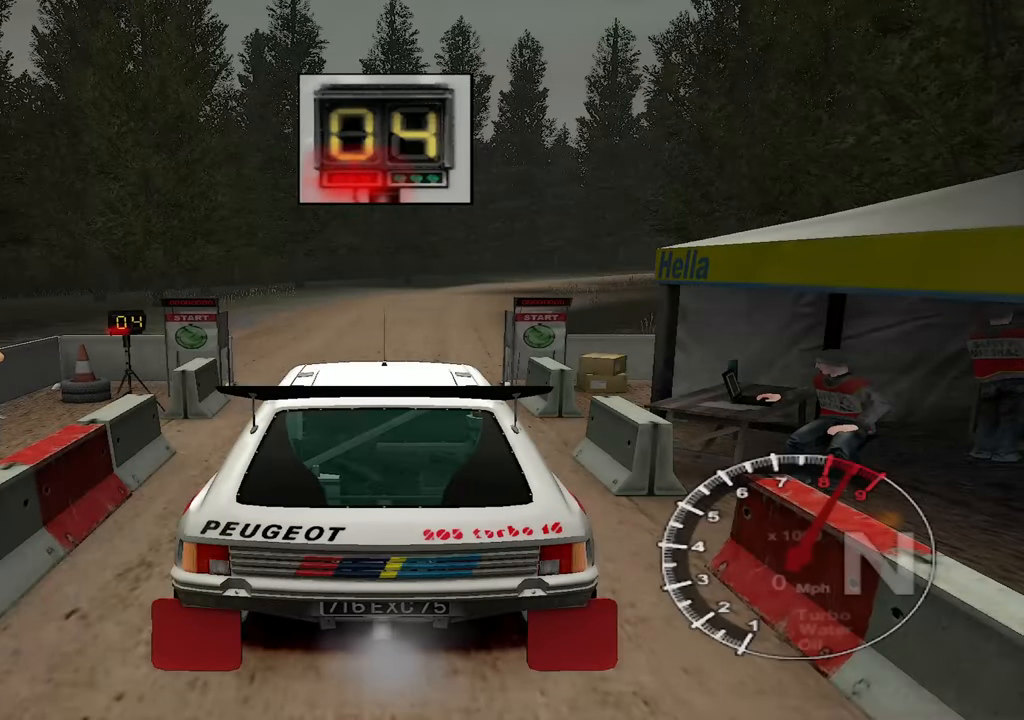
{"keys": ["up"], "events": []}
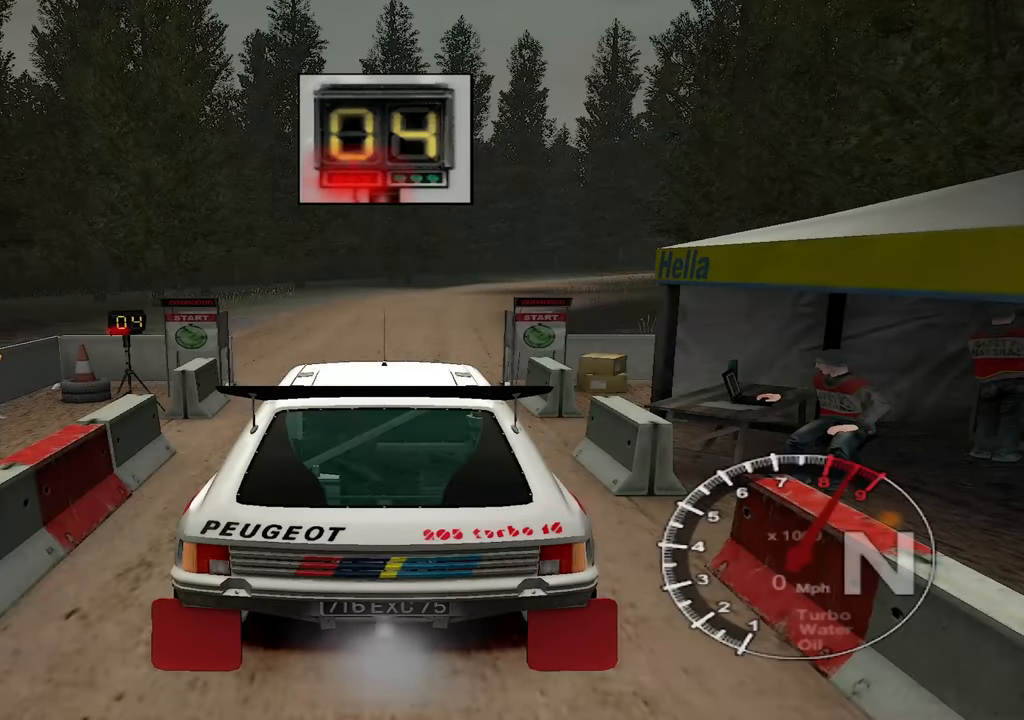
{"keys": ["up"], "events": []}
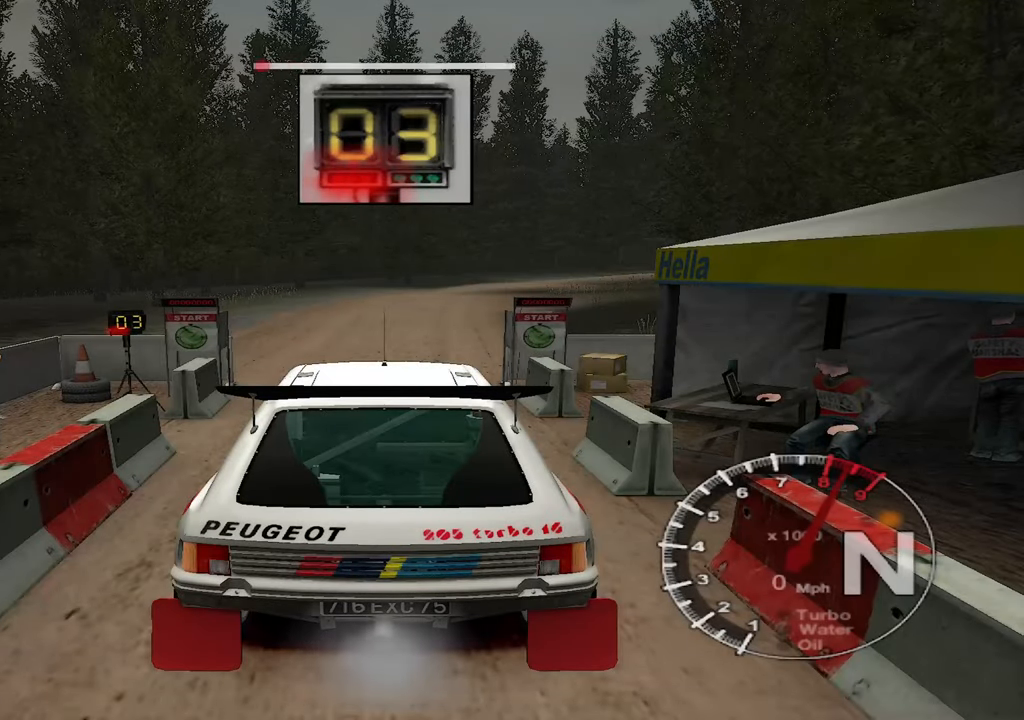
{"keys": ["up"], "events": []}
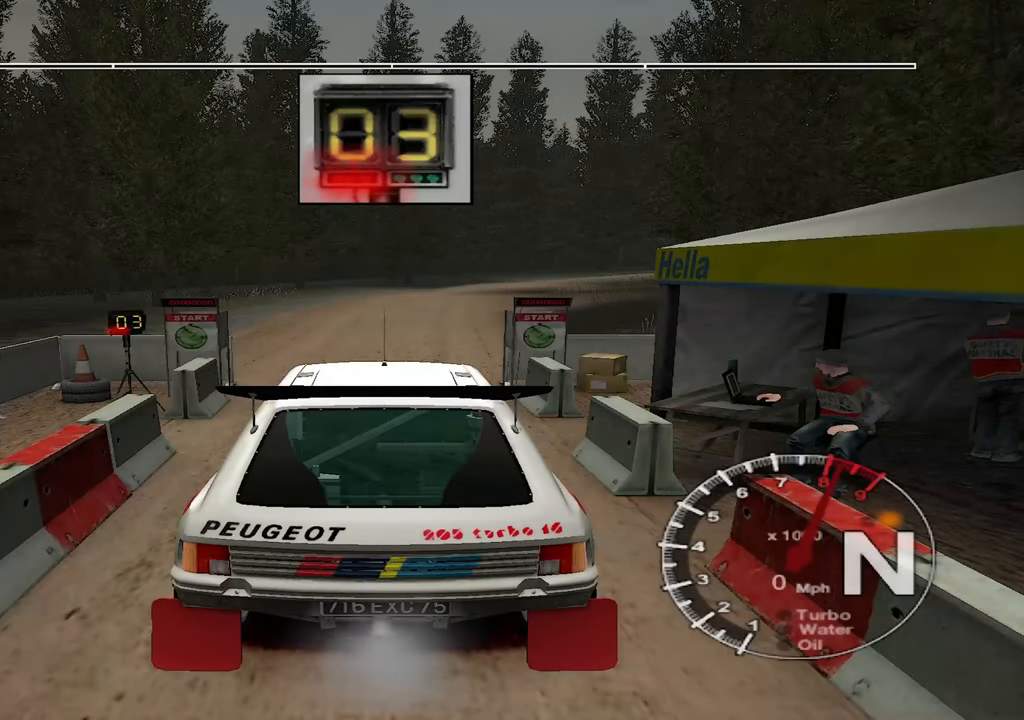
{"keys": ["up"], "events": []}
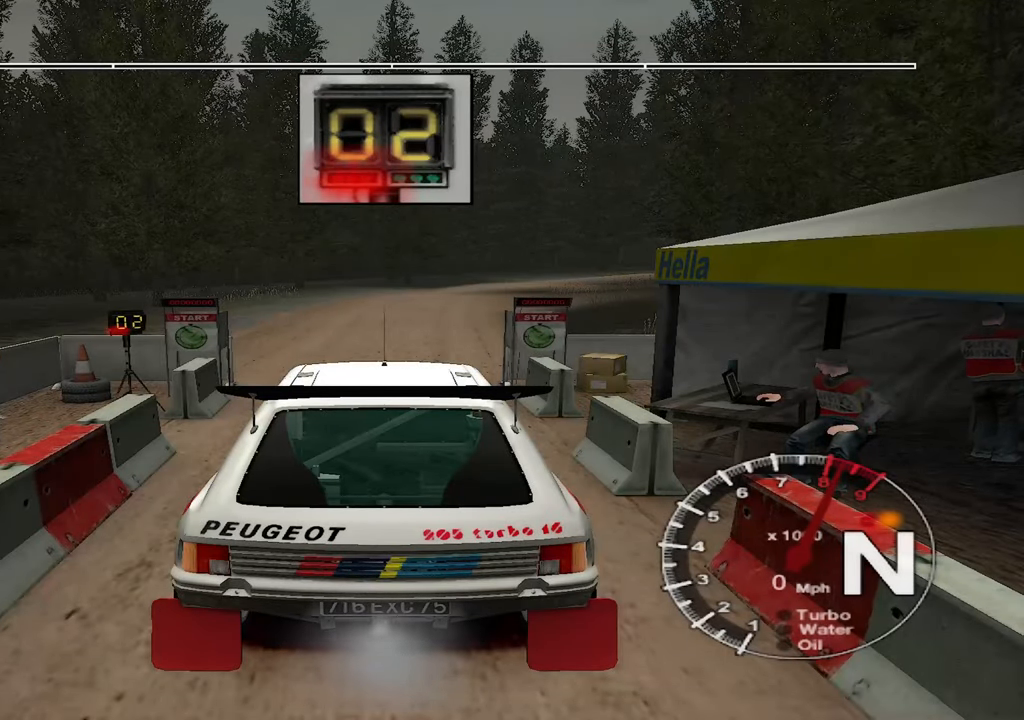
{"keys": ["up"], "events": []}
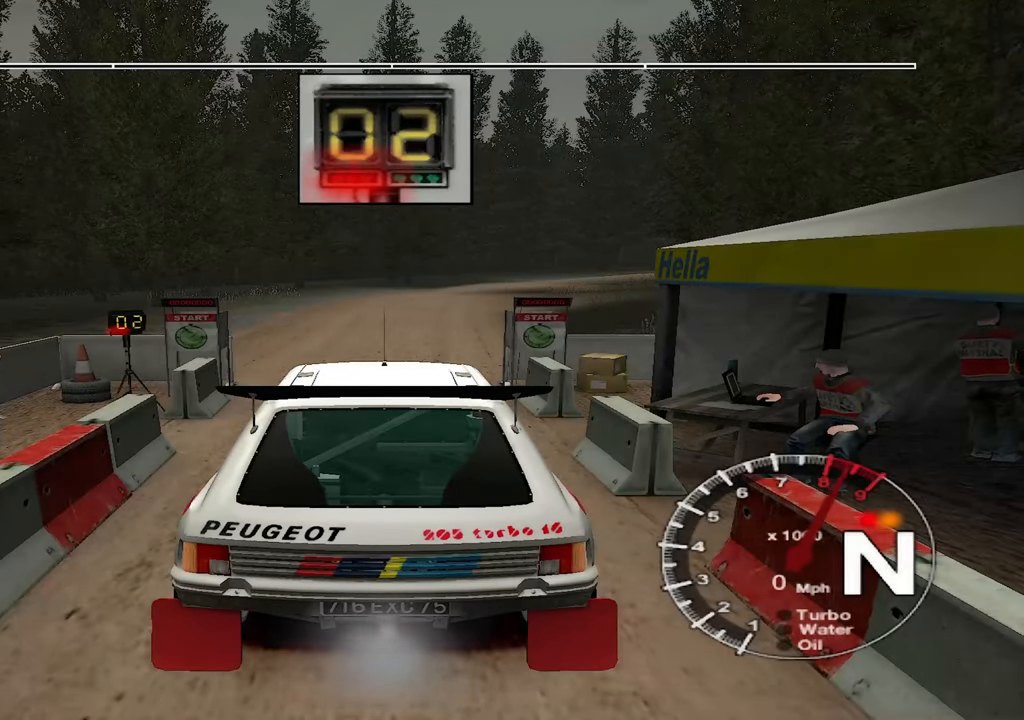
{"keys": ["up"], "events": []}
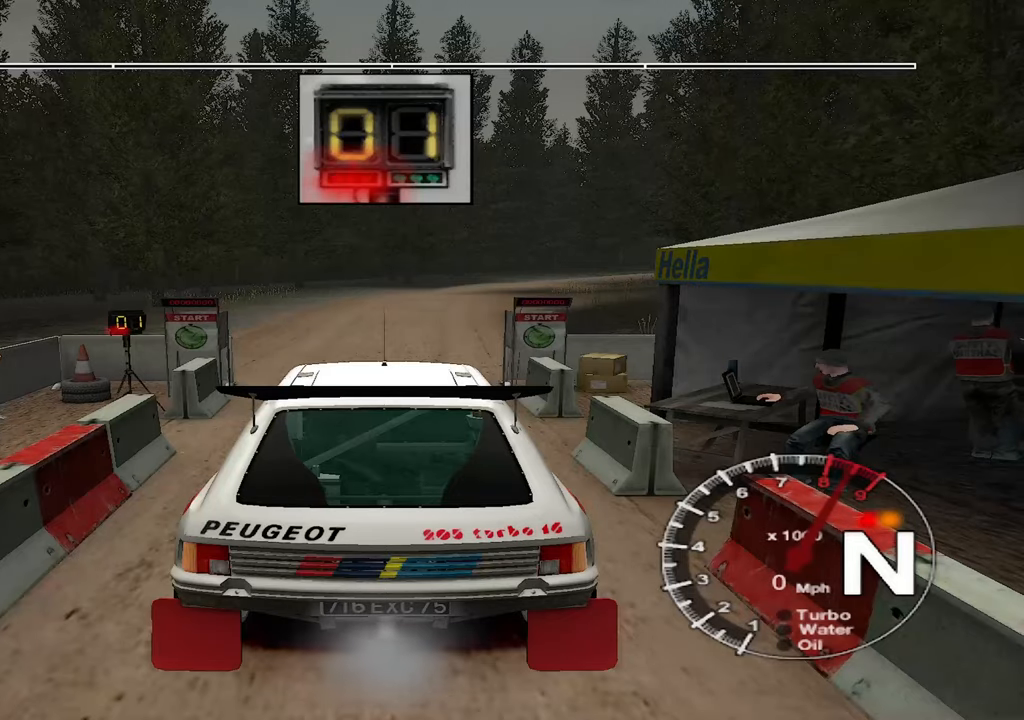
{"keys": ["up"], "events": []}
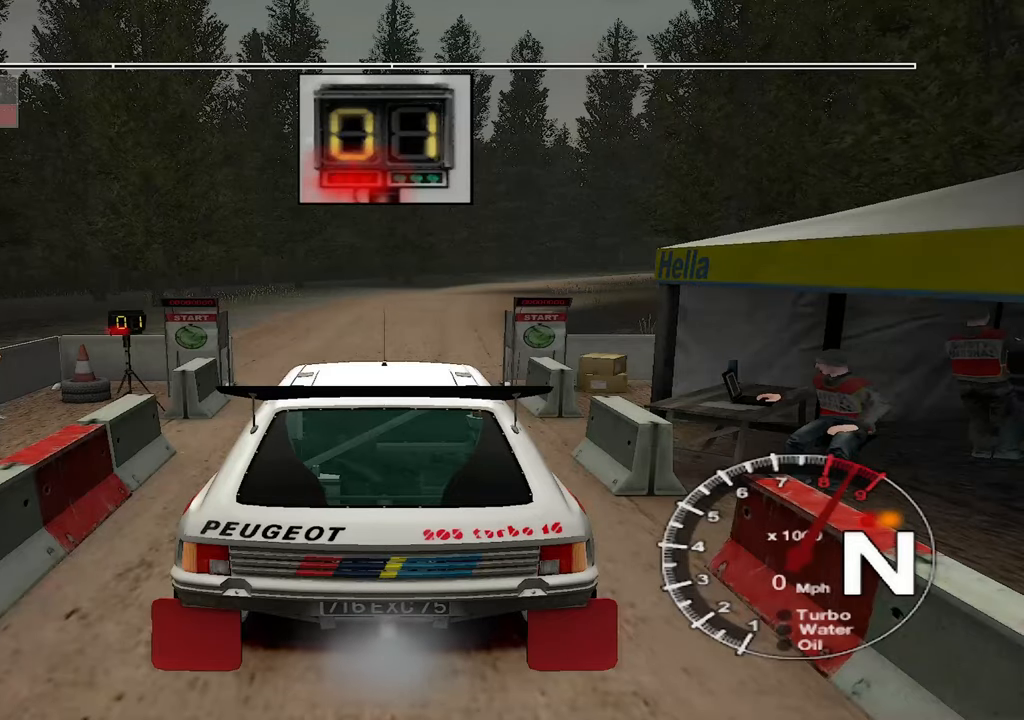
{"keys": ["up"], "events": []}
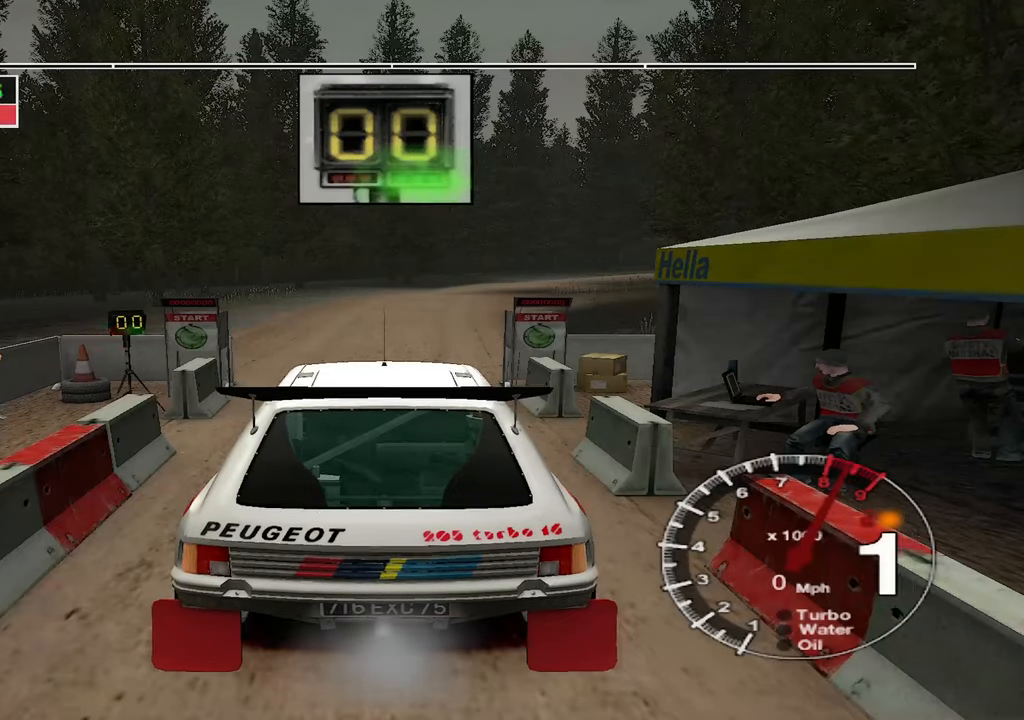
{"keys": ["up"], "events": []}
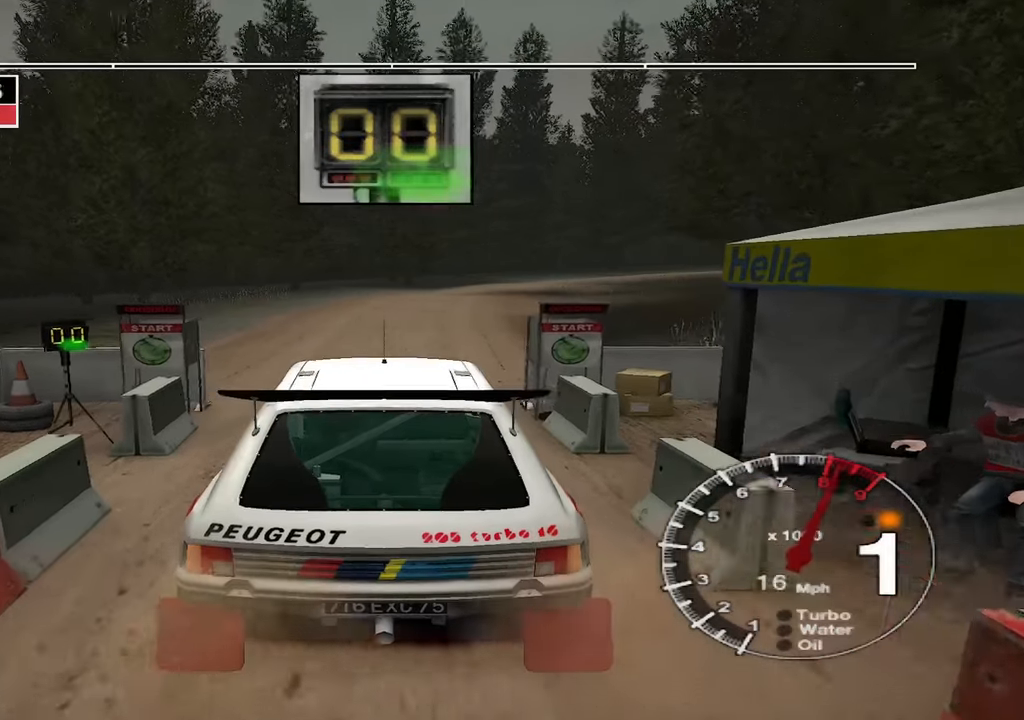
{"keys": ["up"], "events": []}
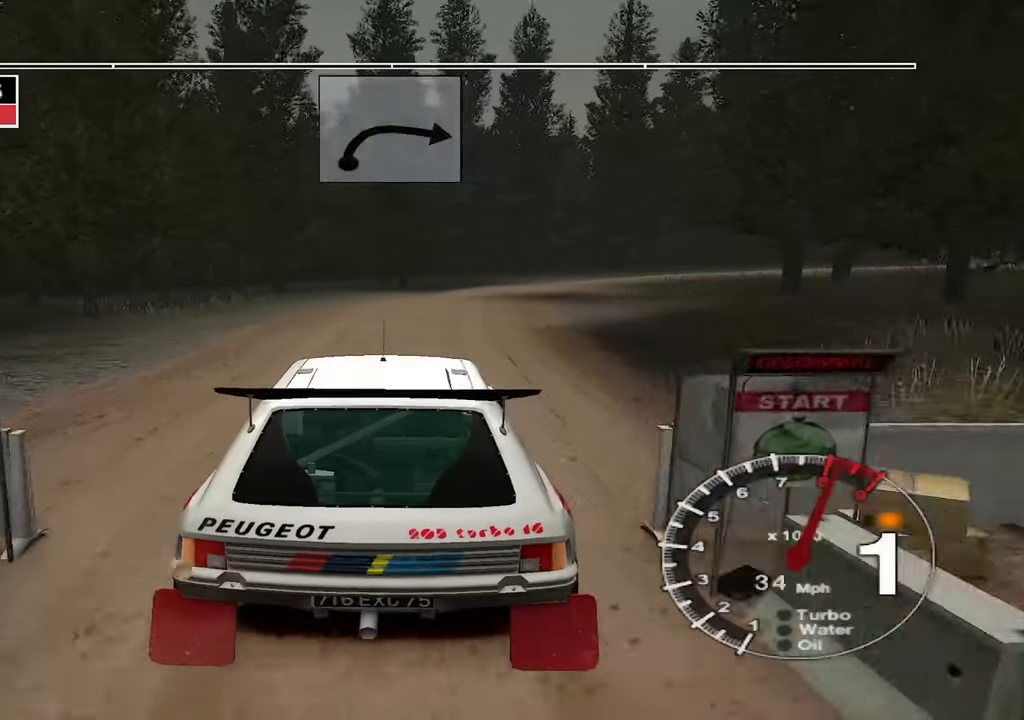
{"keys": ["right", "up"], "events": [[284, "right", "down"]]}
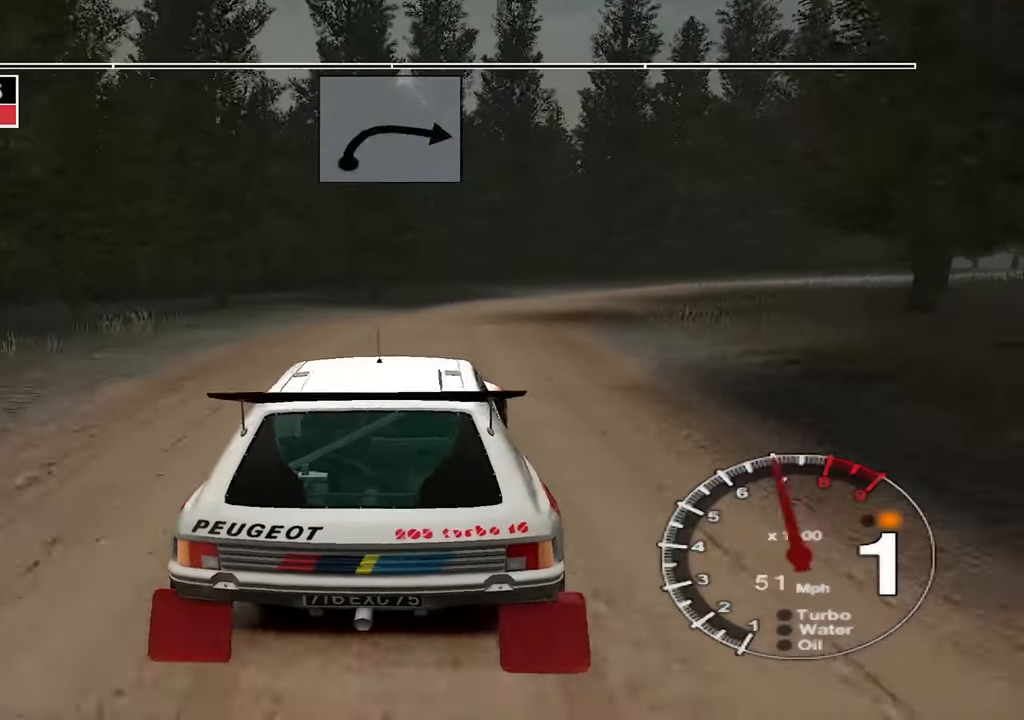
{"keys": ["up"], "events": [[167, "right", "up"], [317, "right", "down"], [500, "right", "up"]]}
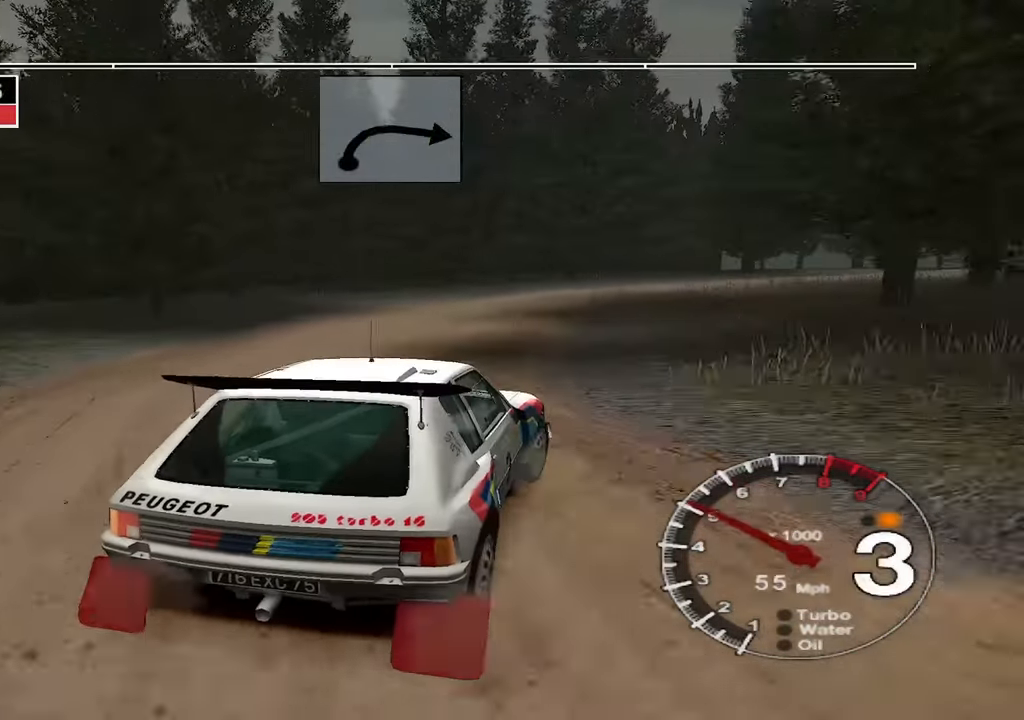
{"keys": ["right", "up"], "events": [[200, "right", "down"]]}
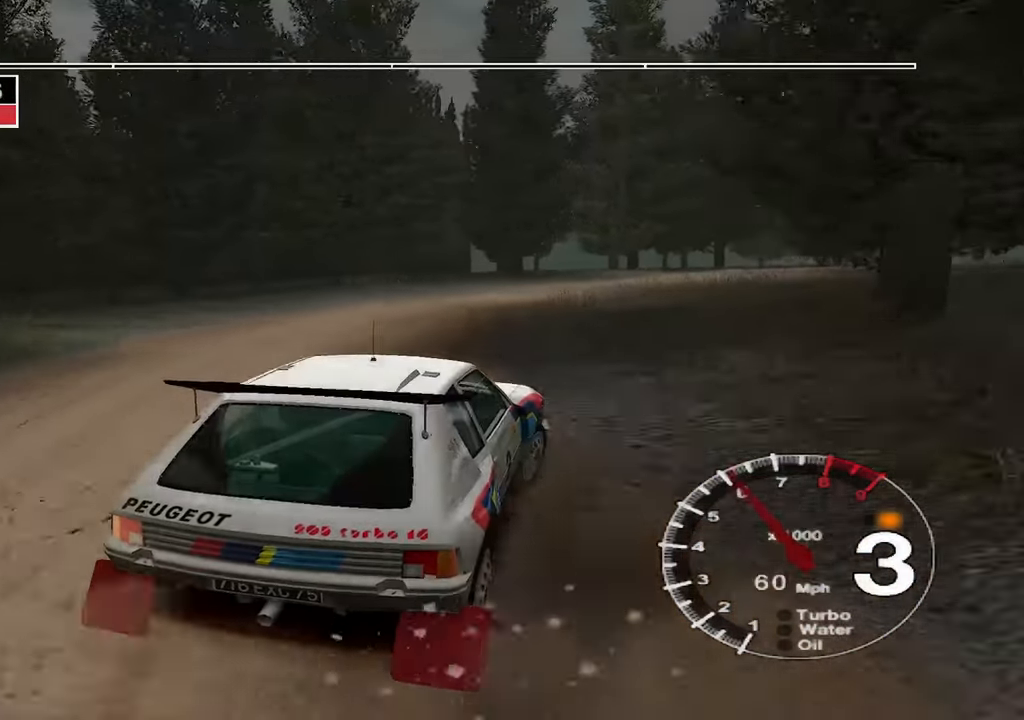
{"keys": ["up"], "events": [[67, "right", "up"], [134, "up", "up"], [200, "right", "down"], [384, "up", "down"], [400, "right", "up"]]}
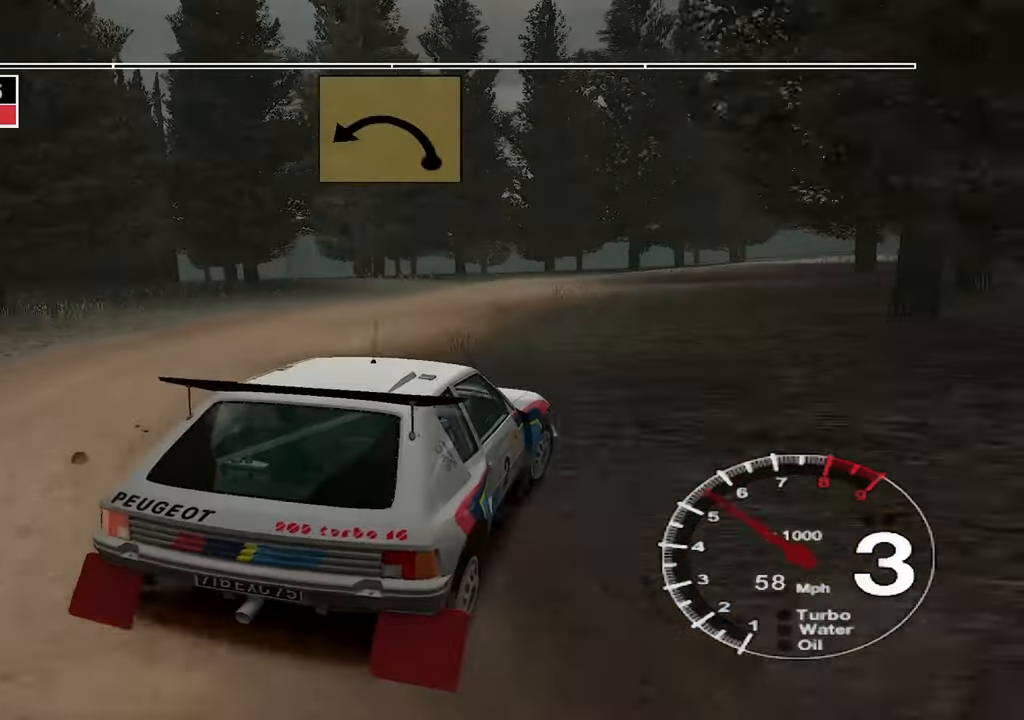
{"keys": ["up"], "events": [[284, "up", "up"], [334, "right", "down"], [434, "up", "down"], [484, "right", "up"]]}
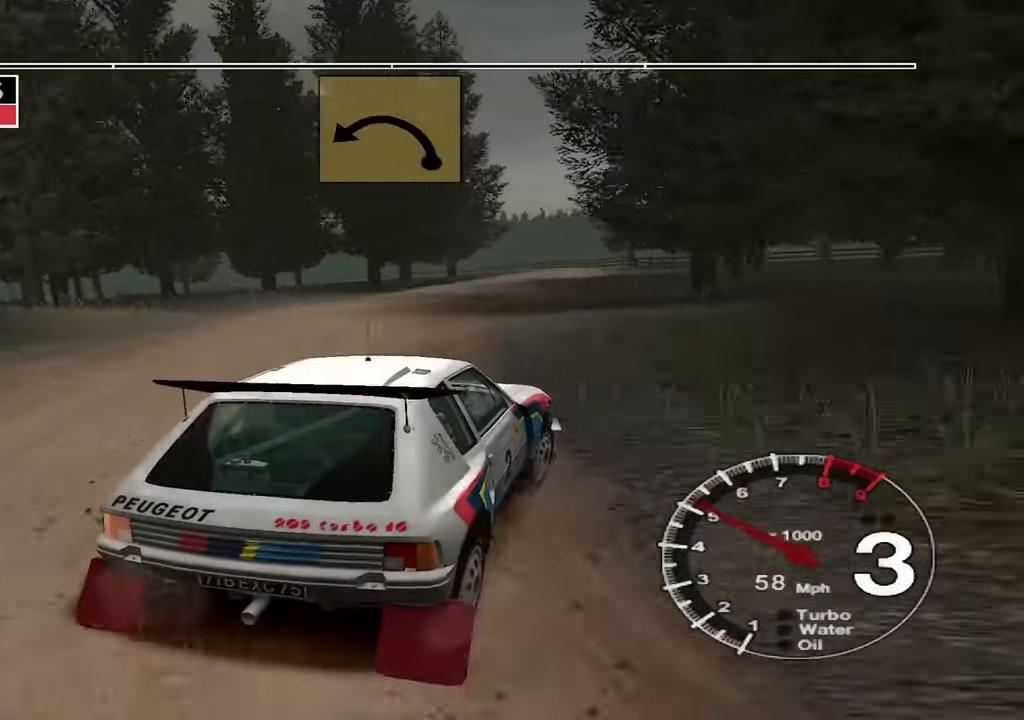
{"keys": ["left", "up"], "events": [[300, "left", "down"]]}
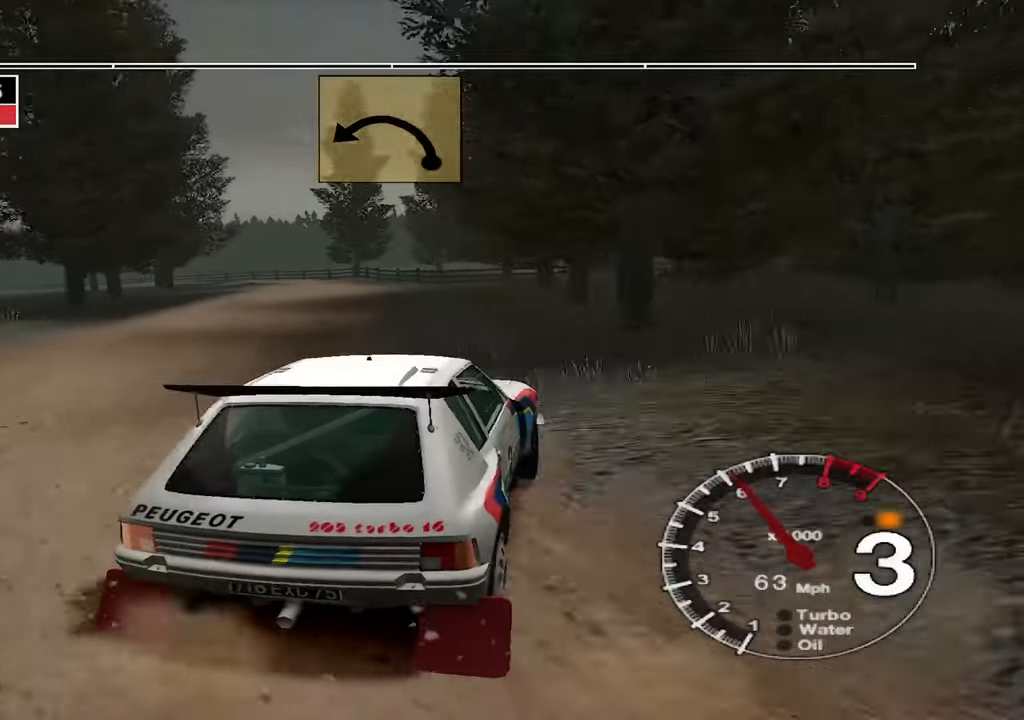
{"keys": ["left", "up"], "events": [[166, "left", "up"], [316, "left", "down"]]}
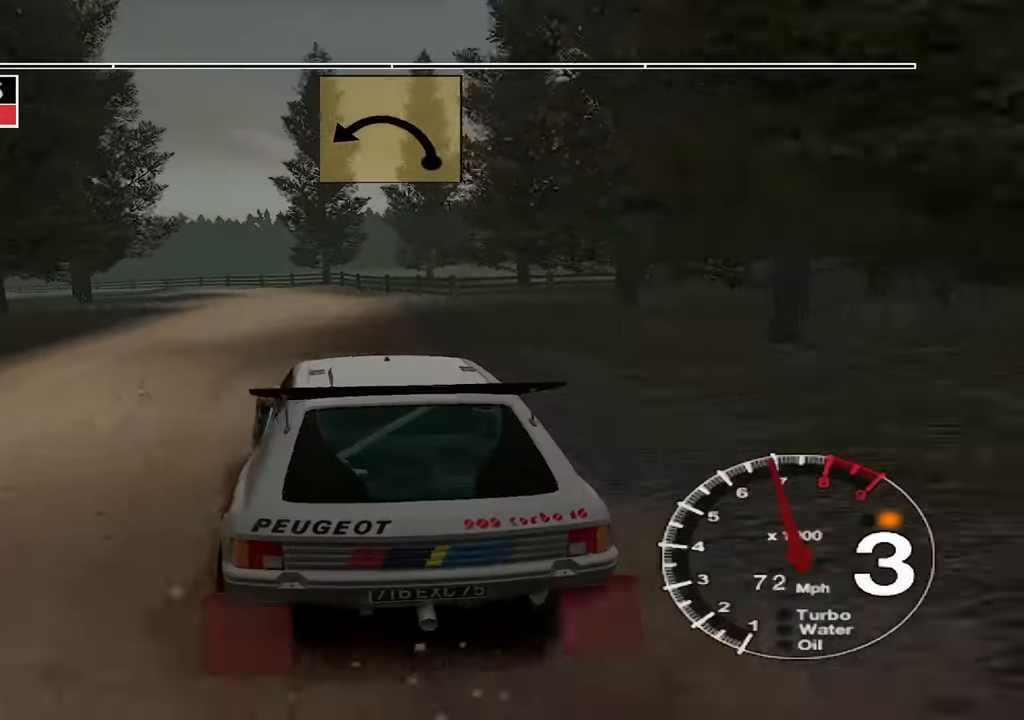
{"keys": ["left", "up"], "events": [[16, "left", "up"], [300, "left", "down"]]}
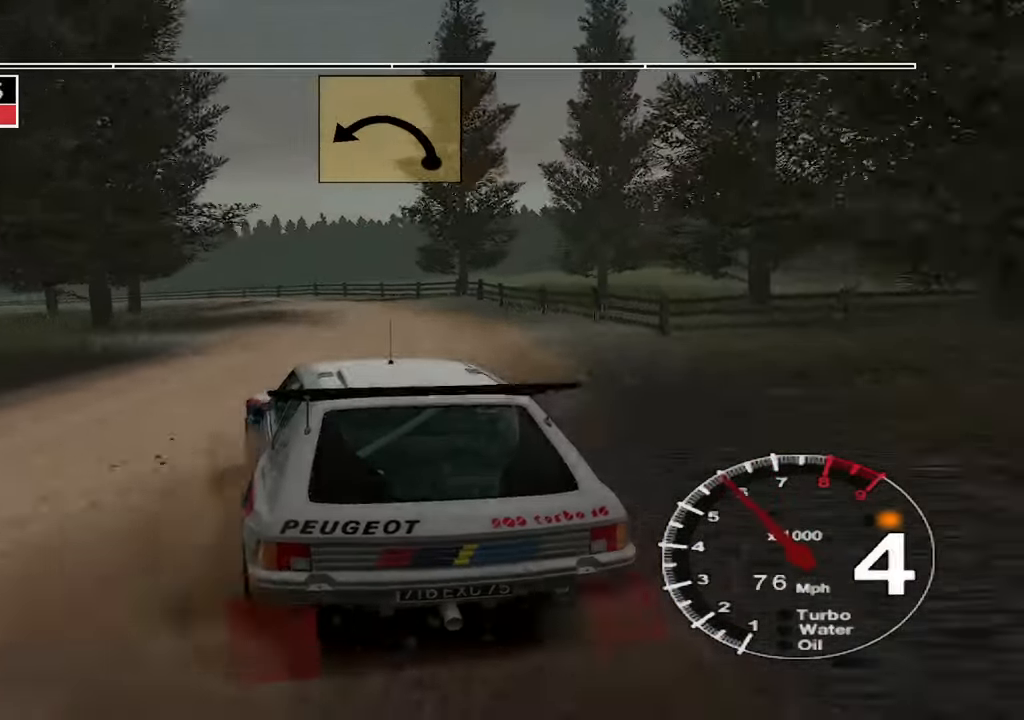
{"keys": ["left", "up"], "events": [[150, "left", "up"], [316, "left", "down"]]}
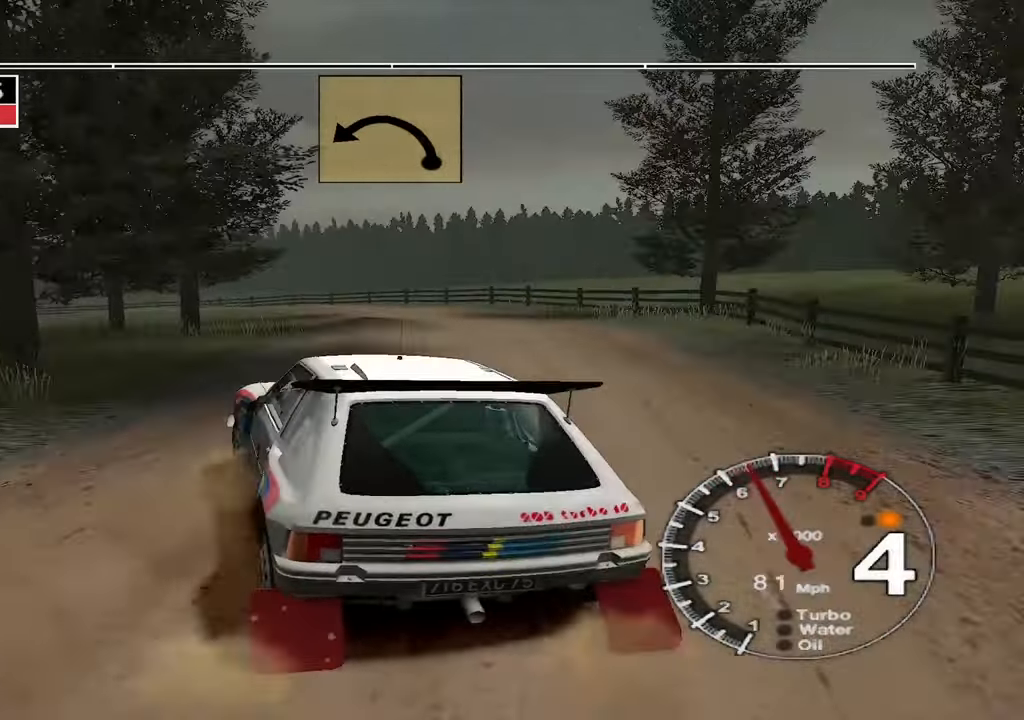
{"keys": ["left", "up"], "events": [[150, "left", "up"], [383, "left", "down"]]}
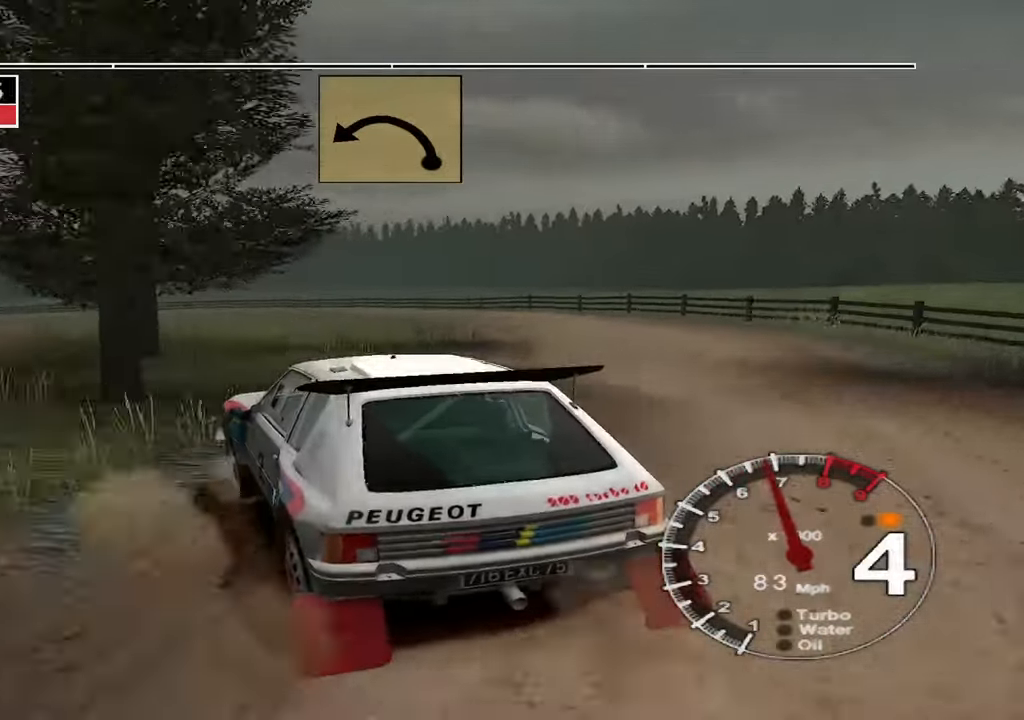
{"keys": ["left", "up"], "events": [[83, "left", "up"], [316, "left", "down"]]}
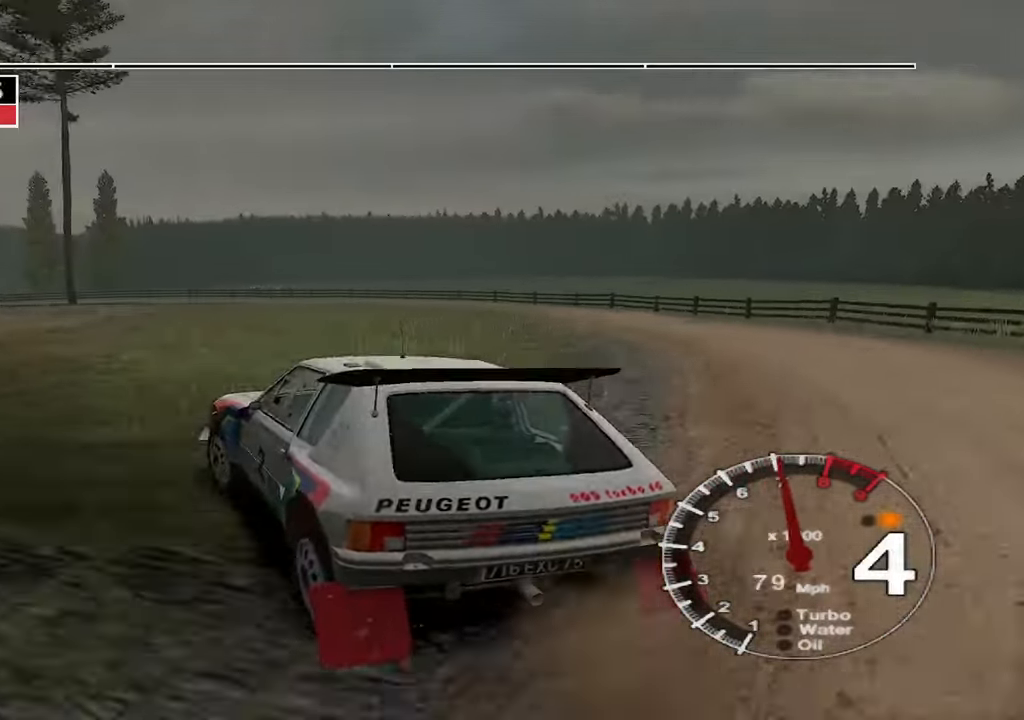
{"keys": ["right", "up"], "events": [[150, "left", "up"], [283, "right", "down"]]}
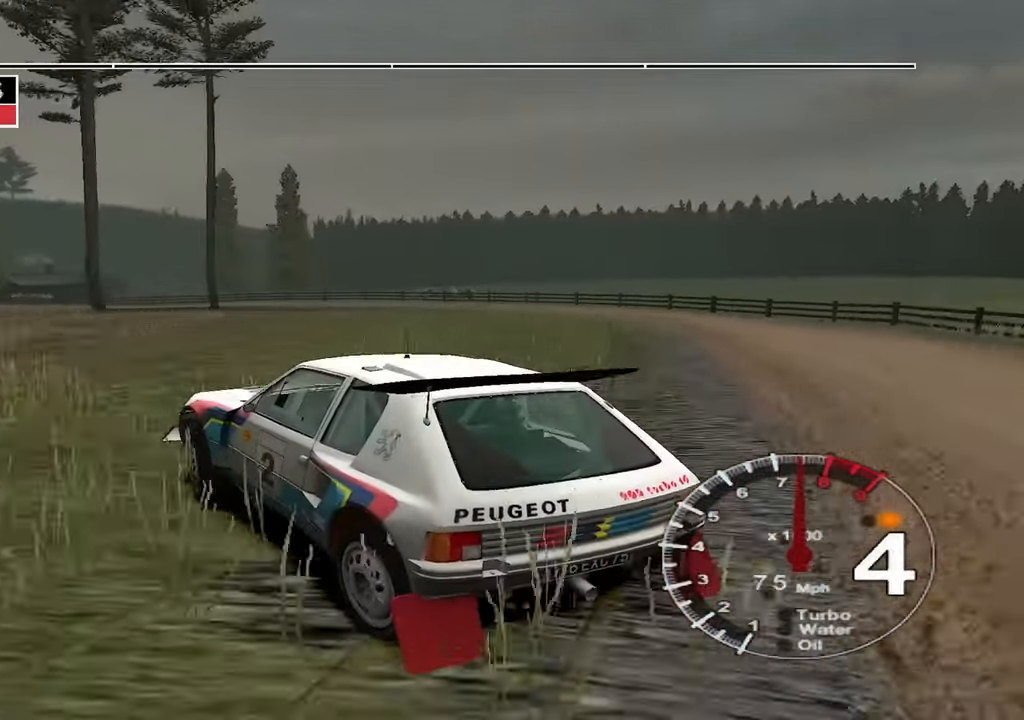
{"keys": ["up"], "events": [[283, "right", "up"]]}
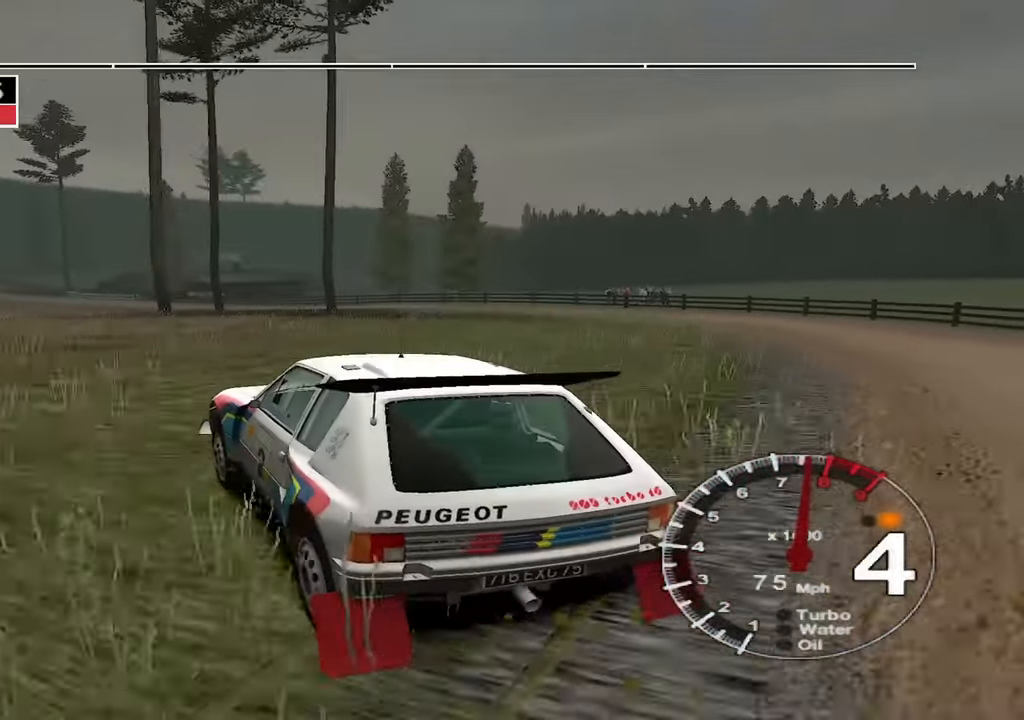
{"keys": ["left", "up"], "events": [[266, "left", "down"]]}
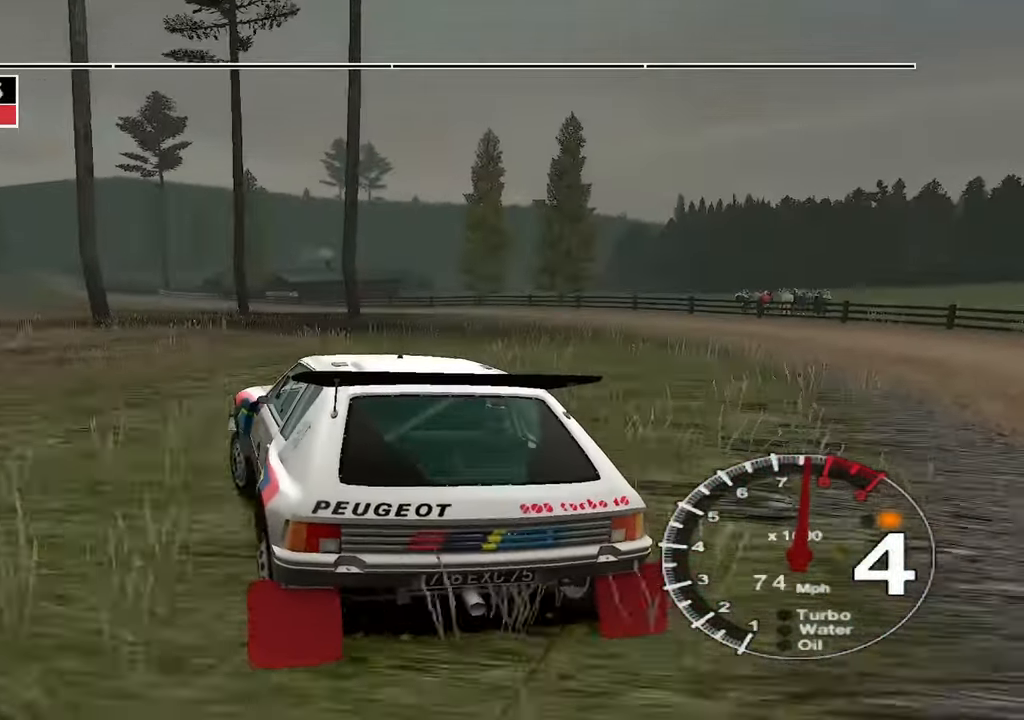
{"keys": ["left", "up"], "events": [[100, "left", "up"], [333, "left", "down"]]}
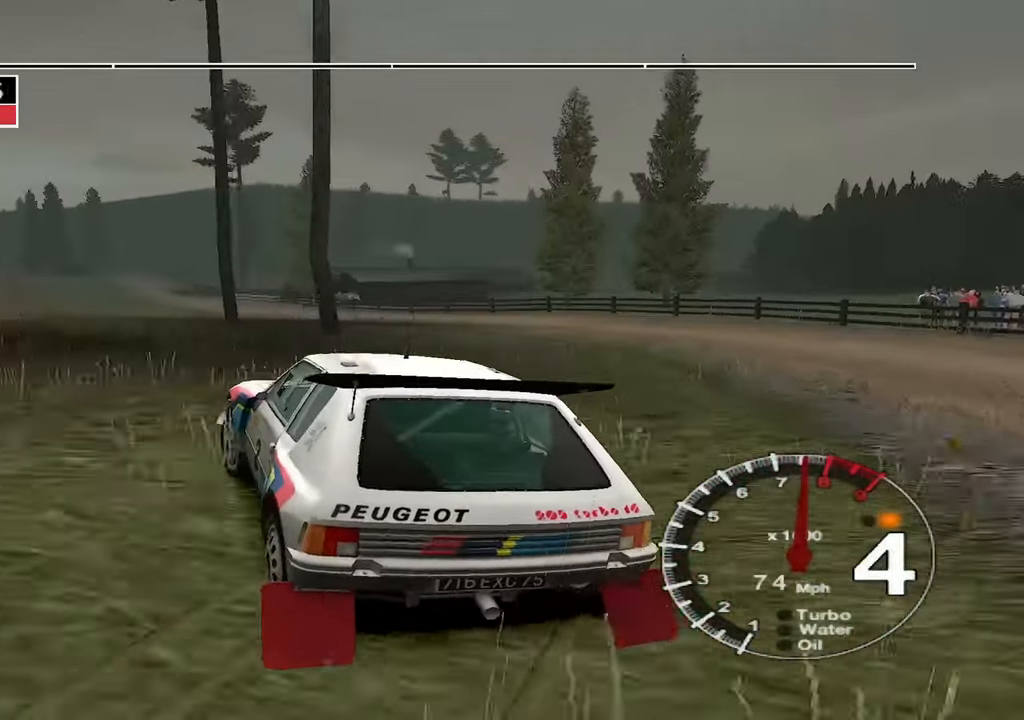
{"keys": ["right", "up"], "events": [[233, "left", "up"], [367, "right", "down"]]}
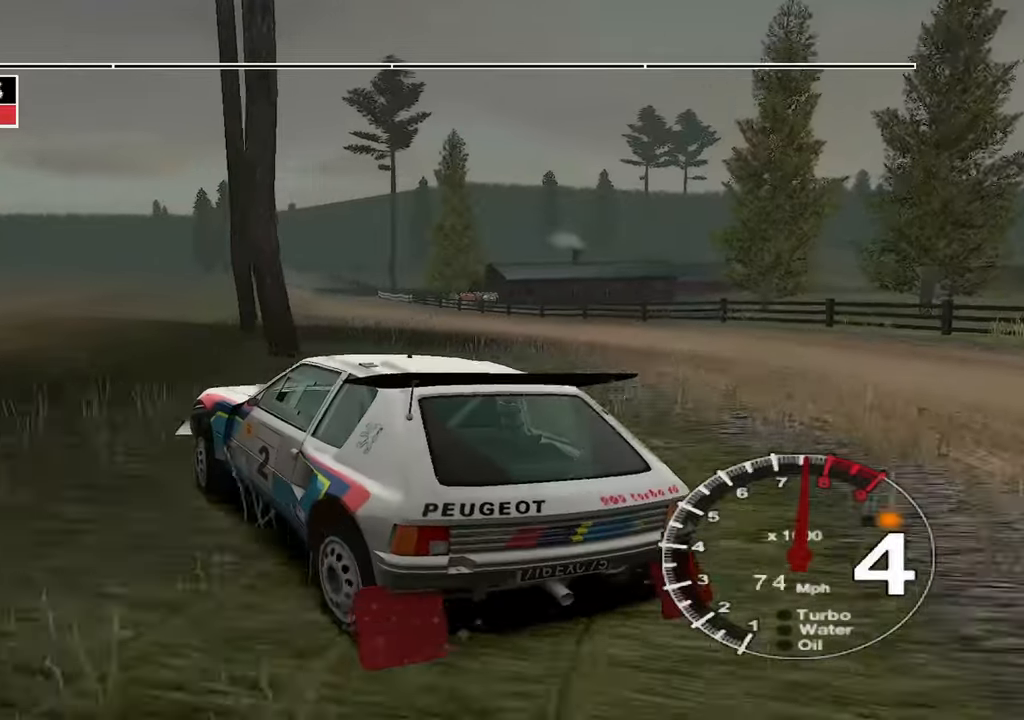
{"keys": ["right", "up"], "events": []}
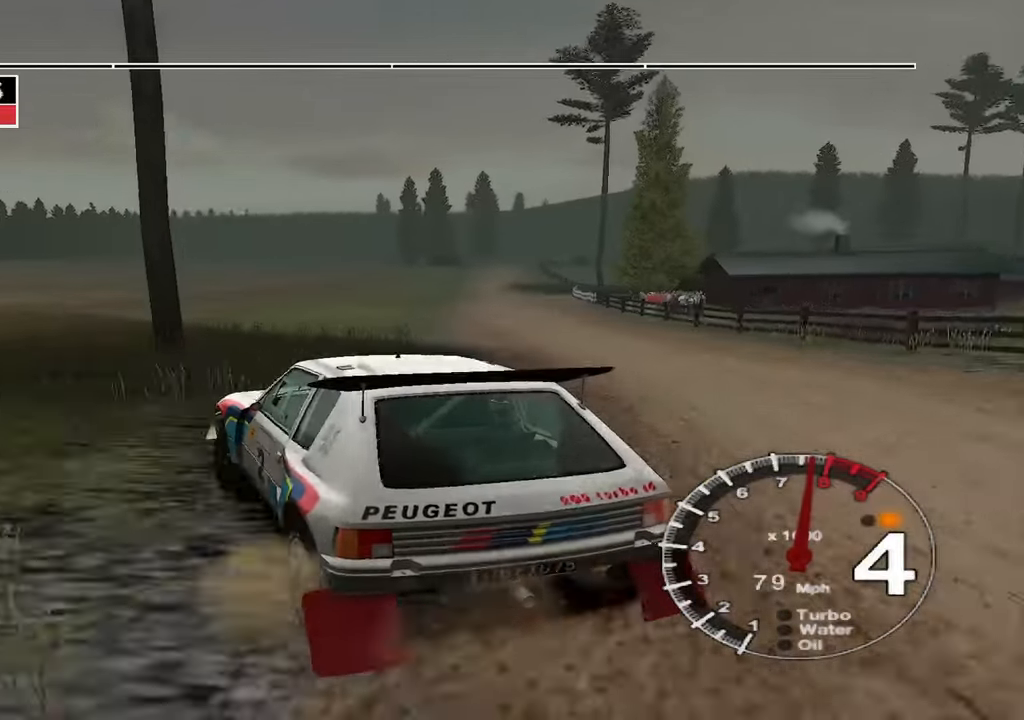
{"keys": ["left", "up"], "events": [[217, "right", "up"], [417, "left", "down"]]}